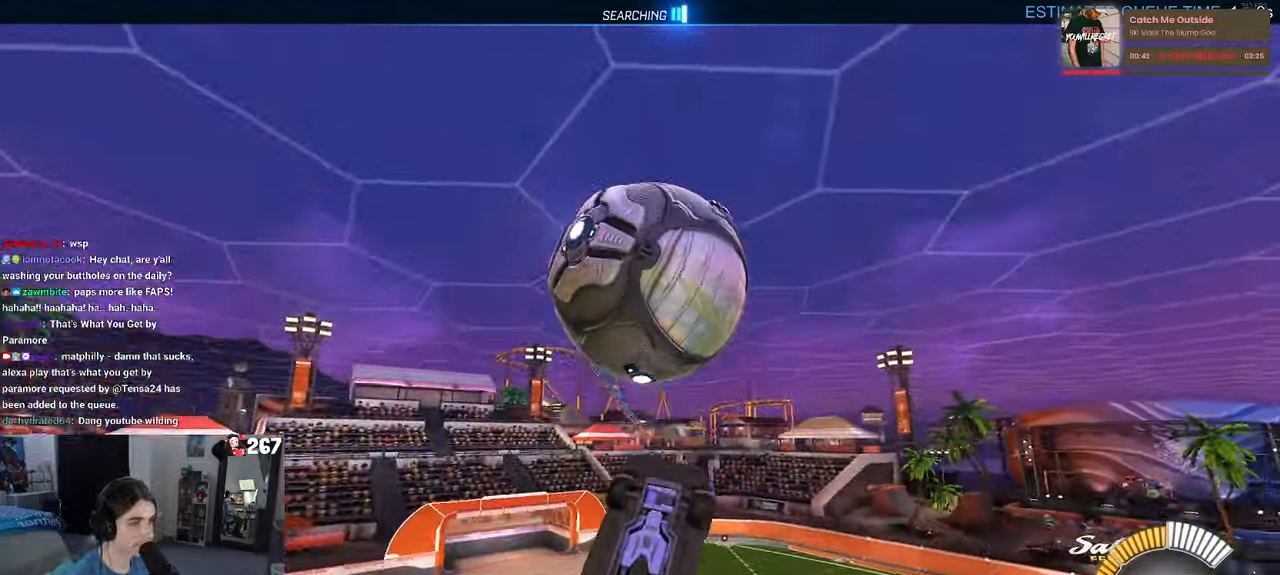
Gameplay with a controller (PlayStation layout); each line is a JSON object with the inputs held at the frame after it. "events" lists button and stick changes between this image and that frame as [ms after this image, input, new state], when the widget could be followed in between. Not read: R2.
{"buttons": [], "left_stick": "down", "right_stick": "center", "events": [[16, "left_stick", "center"], [100, "left_stick", "up-right"], [233, "left_stick", "center"], [300, "L1", "up"], [300, "left_stick", "down"], [350, "R1", "up"]]}
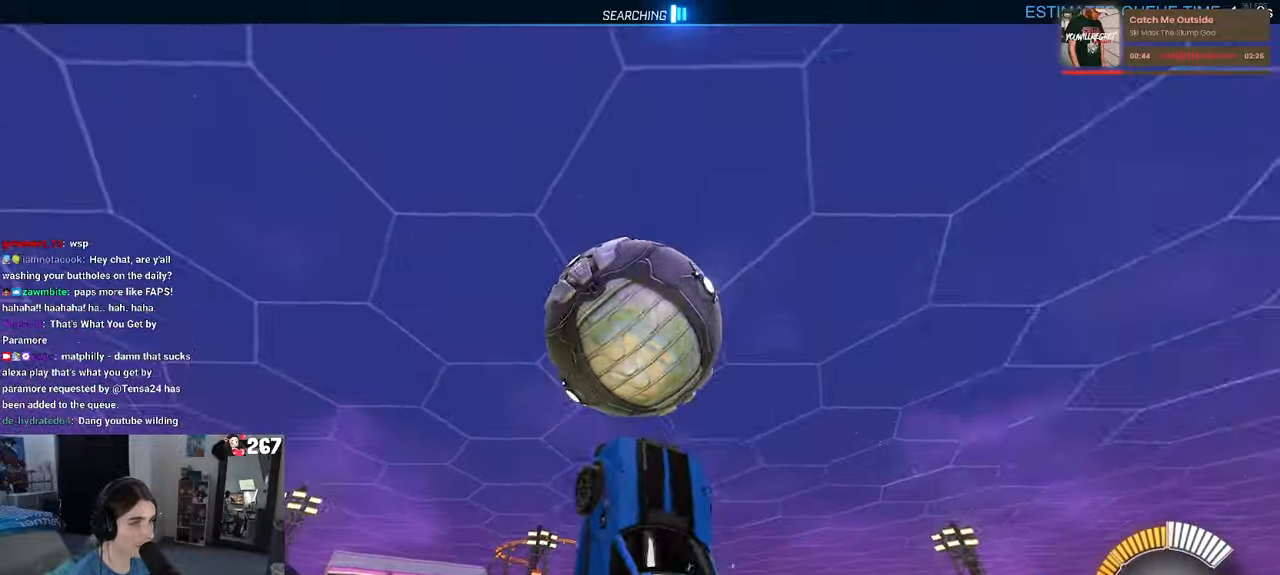
{"buttons": [], "left_stick": "down", "right_stick": "center", "events": [[83, "left_stick", "down-right"], [117, "R1", "down"], [300, "R1", "up"], [433, "left_stick", "down"]]}
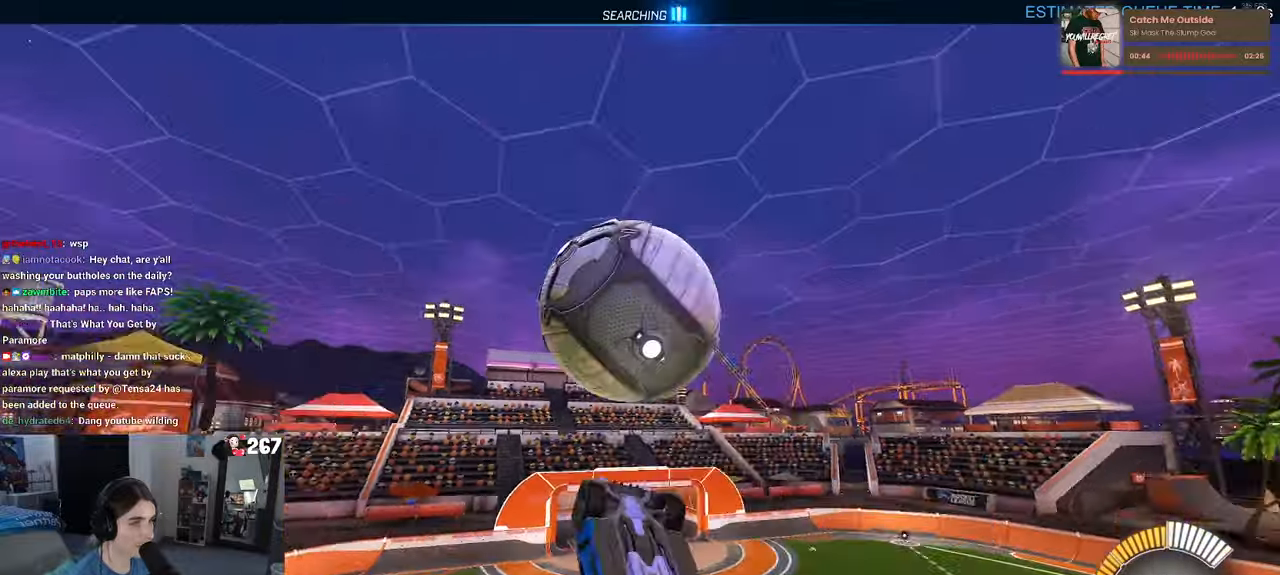
{"buttons": ["L1"], "left_stick": "up-right", "right_stick": "center", "events": [[83, "CROSS", "down"], [100, "left_stick", "down-left"], [183, "CROSS", "up"], [200, "left_stick", "center"], [467, "left_stick", "up-right"], [500, "L1", "down"]]}
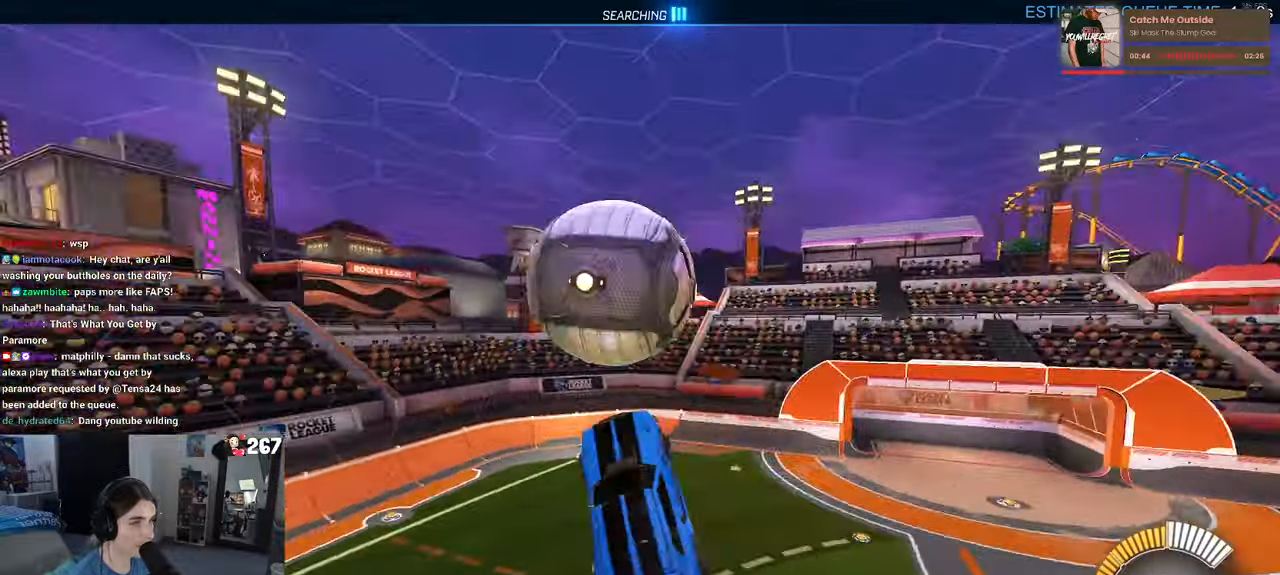
{"buttons": ["L1", "R1"], "left_stick": "down", "right_stick": "center", "events": [[17, "R1", "down"], [117, "left_stick", "up-left"], [267, "left_stick", "center"], [333, "left_stick", "left"], [383, "left_stick", "down"]]}
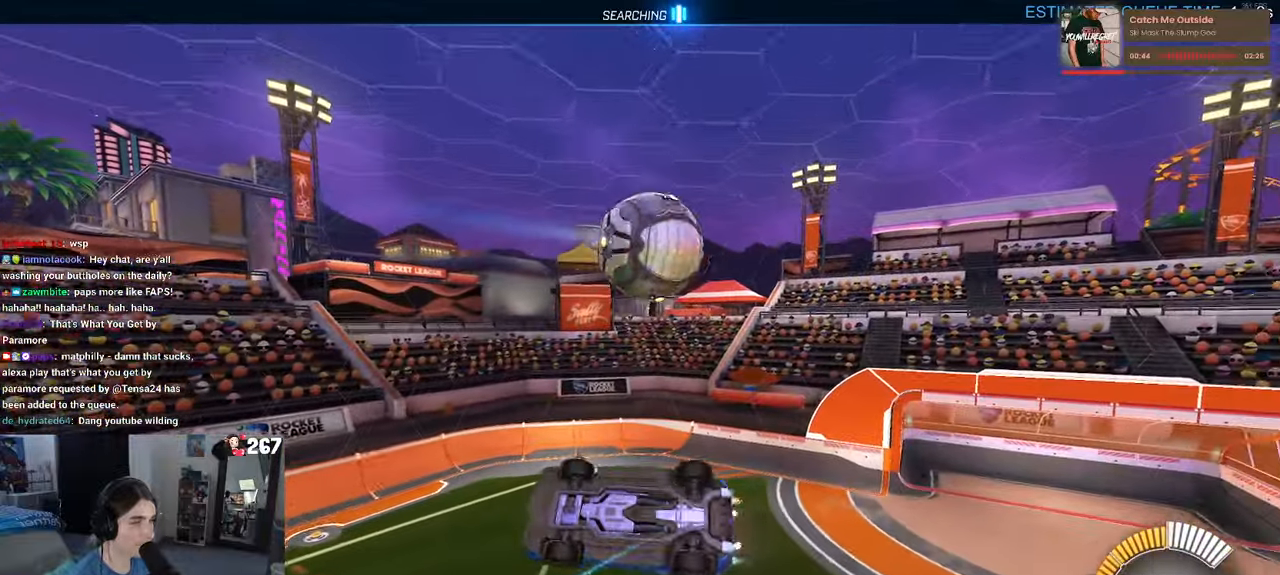
{"buttons": ["L1", "R1"], "left_stick": "up-right", "right_stick": "center", "events": [[133, "left_stick", "down-right"], [150, "R1", "up"], [183, "L1", "up"], [433, "L1", "down"], [433, "R1", "down"], [433, "left_stick", "up-right"]]}
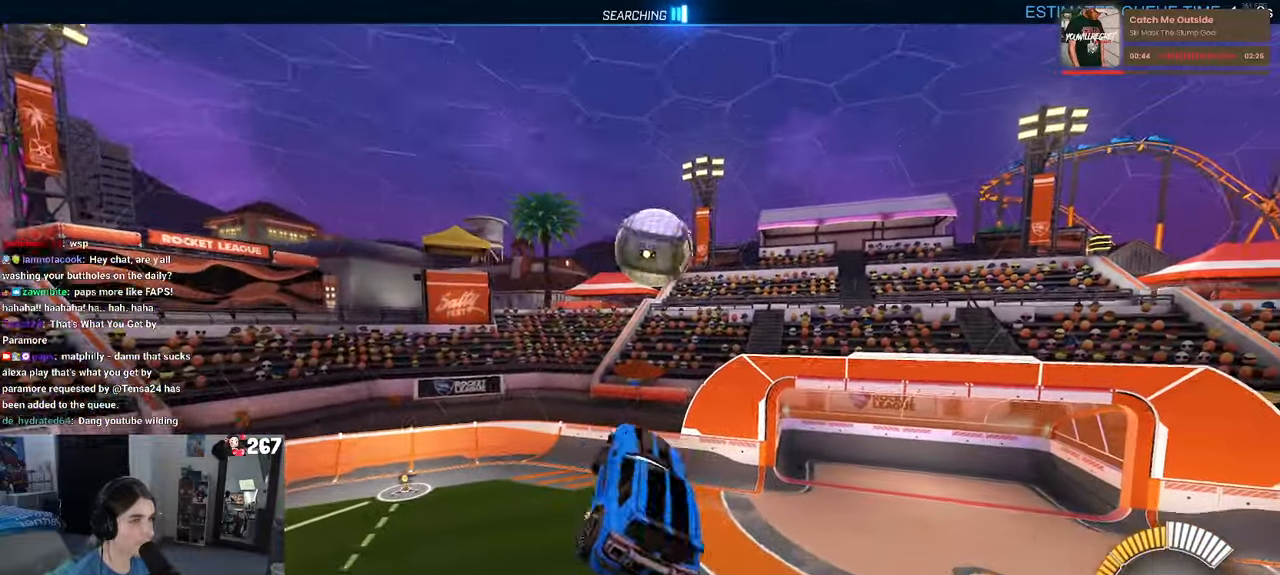
{"buttons": ["L1", "R1"], "left_stick": "left", "right_stick": "center", "events": [[83, "left_stick", "down-left"], [383, "left_stick", "down-right"], [467, "left_stick", "left"]]}
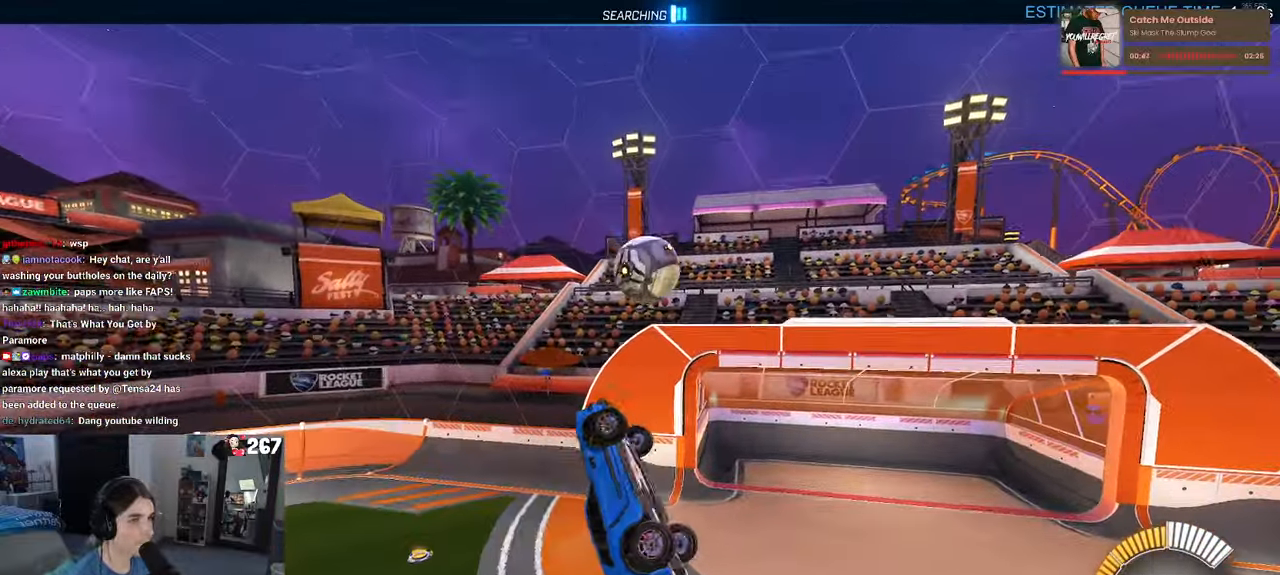
{"buttons": ["L1", "R1"], "left_stick": "up-right", "right_stick": "center", "events": [[83, "R1", "up"], [83, "left_stick", "down-left"], [250, "R1", "down"], [250, "left_stick", "right"], [433, "left_stick", "up-right"]]}
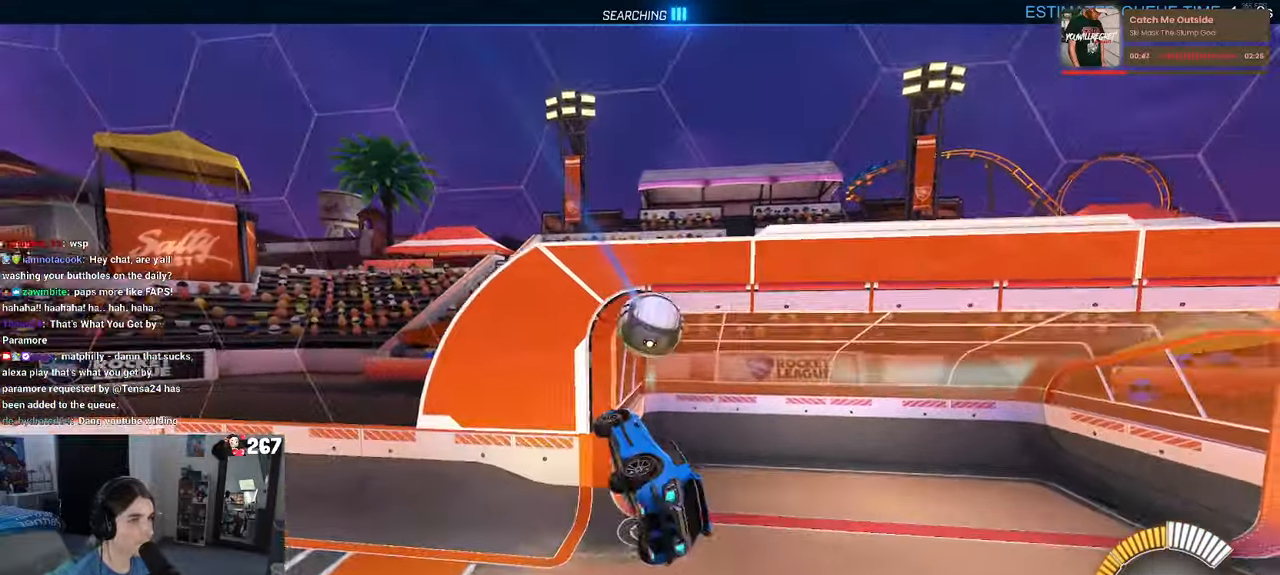
{"buttons": [], "left_stick": "right", "right_stick": "center", "events": [[167, "L1", "up"], [217, "R1", "up"], [217, "left_stick", "right"]]}
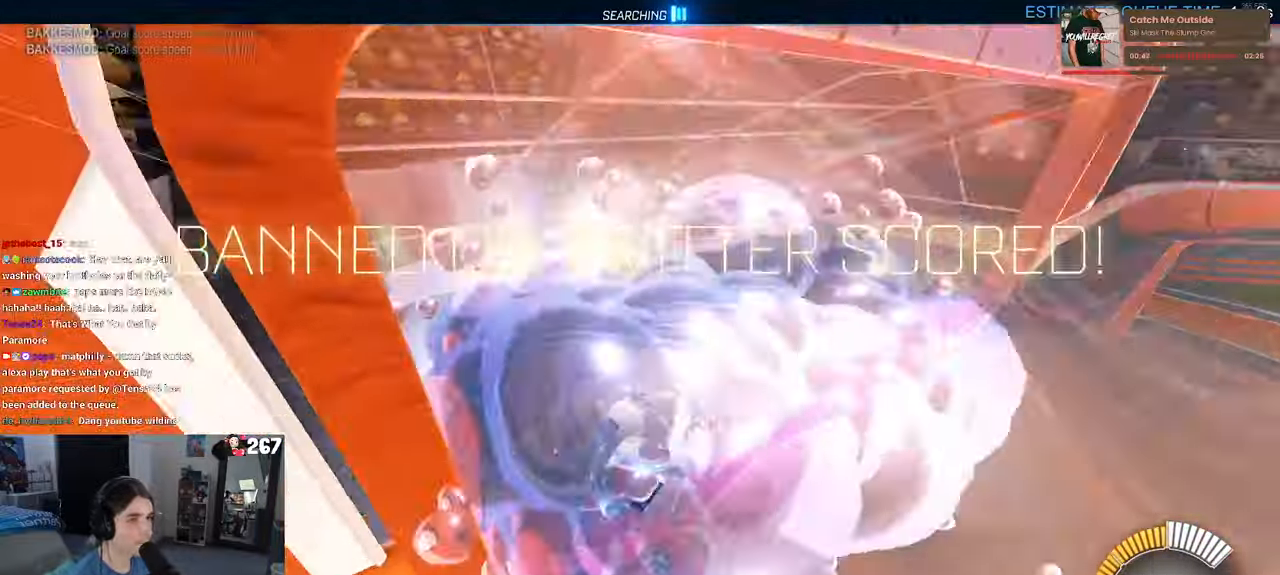
{"buttons": ["R1"], "left_stick": "center", "right_stick": "center", "events": [[183, "left_stick", "center"], [333, "R1", "down"], [350, "R3", "down"], [450, "R3", "up"]]}
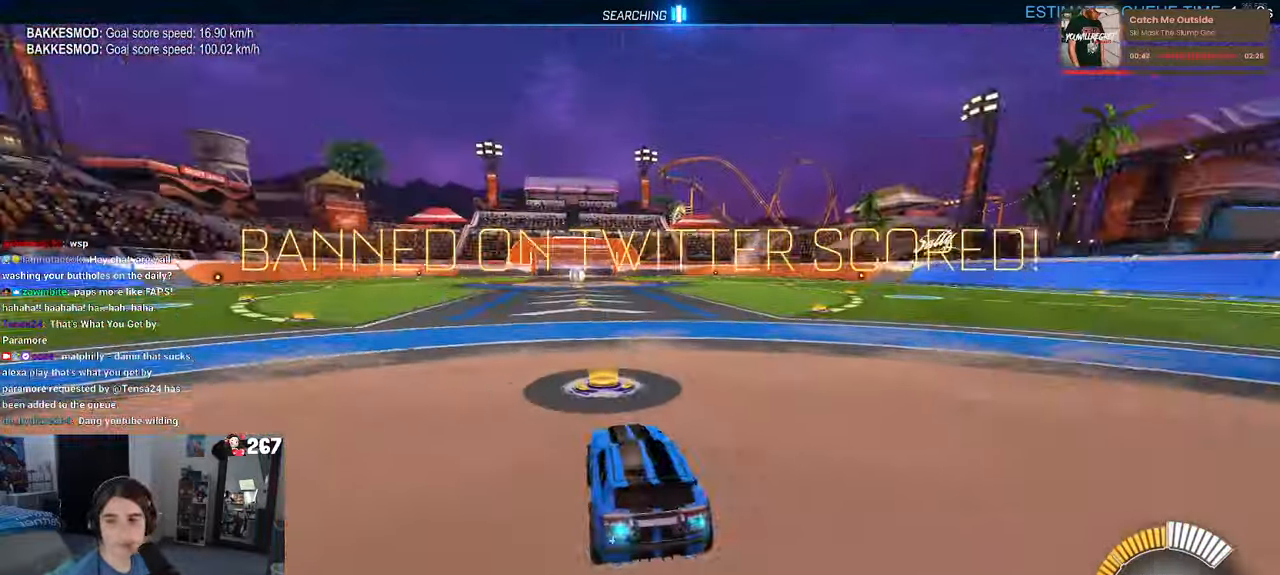
{"buttons": [], "left_stick": "center", "right_stick": "center", "events": [[100, "left_stick", "left"], [217, "TRIANGLE", "down"], [283, "left_stick", "center"], [317, "TRIANGLE", "up"], [400, "R1", "up"]]}
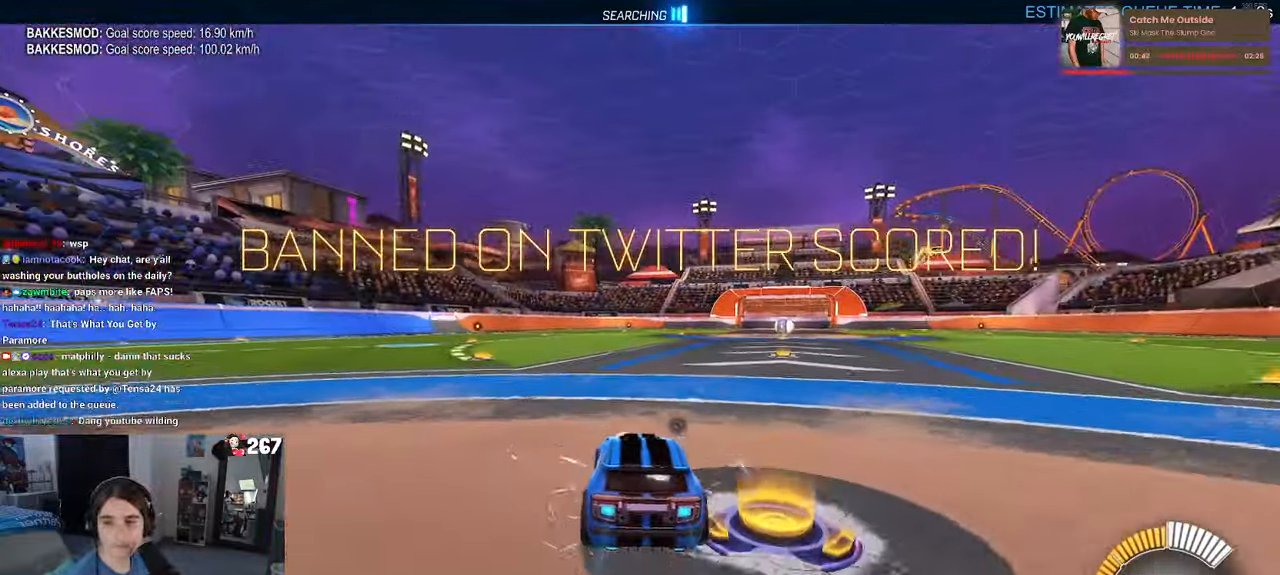
{"buttons": ["SQUARE"], "left_stick": "down-left", "right_stick": "center", "events": [[83, "CROSS", "down"], [100, "DPAD_UP", "down"], [133, "CROSS", "up"], [167, "DPAD_UP", "up"], [384, "left_stick", "down-left"], [400, "SQUARE", "down"]]}
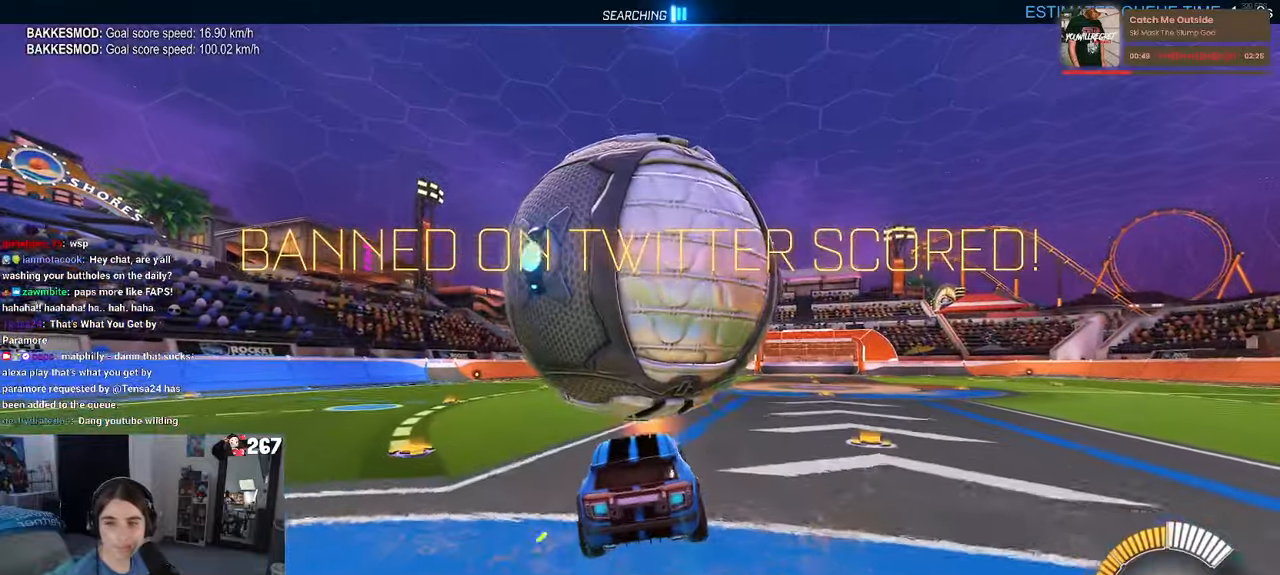
{"buttons": ["SQUARE"], "left_stick": "right", "right_stick": "center", "events": [[150, "left_stick", "center"], [367, "left_stick", "right"]]}
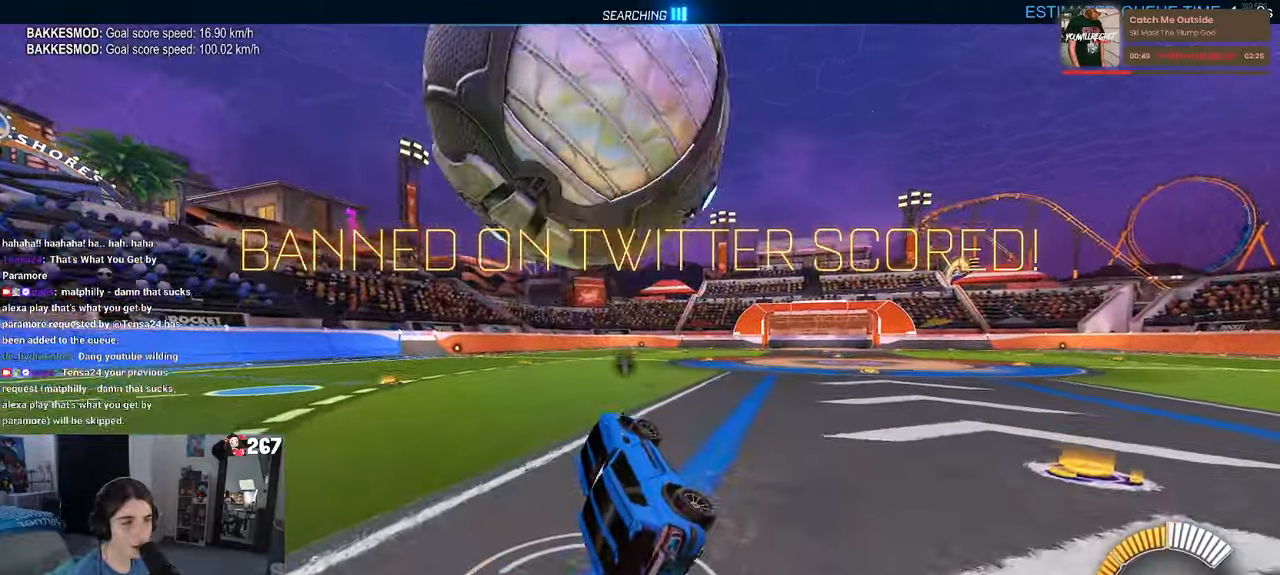
{"buttons": [], "left_stick": "left", "right_stick": "center", "events": [[50, "CROSS", "down"], [84, "left_stick", "up-right"], [117, "SQUARE", "up"], [167, "CROSS", "up"], [217, "left_stick", "center"], [267, "left_stick", "left"]]}
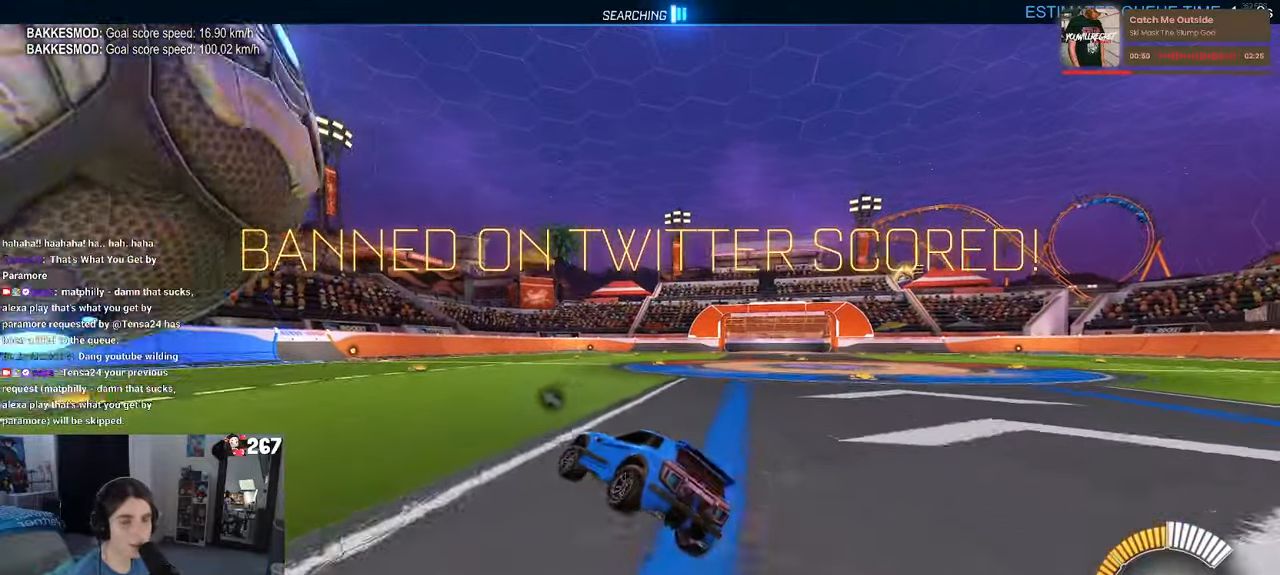
{"buttons": [], "left_stick": "center", "right_stick": "center", "events": [[434, "left_stick", "center"]]}
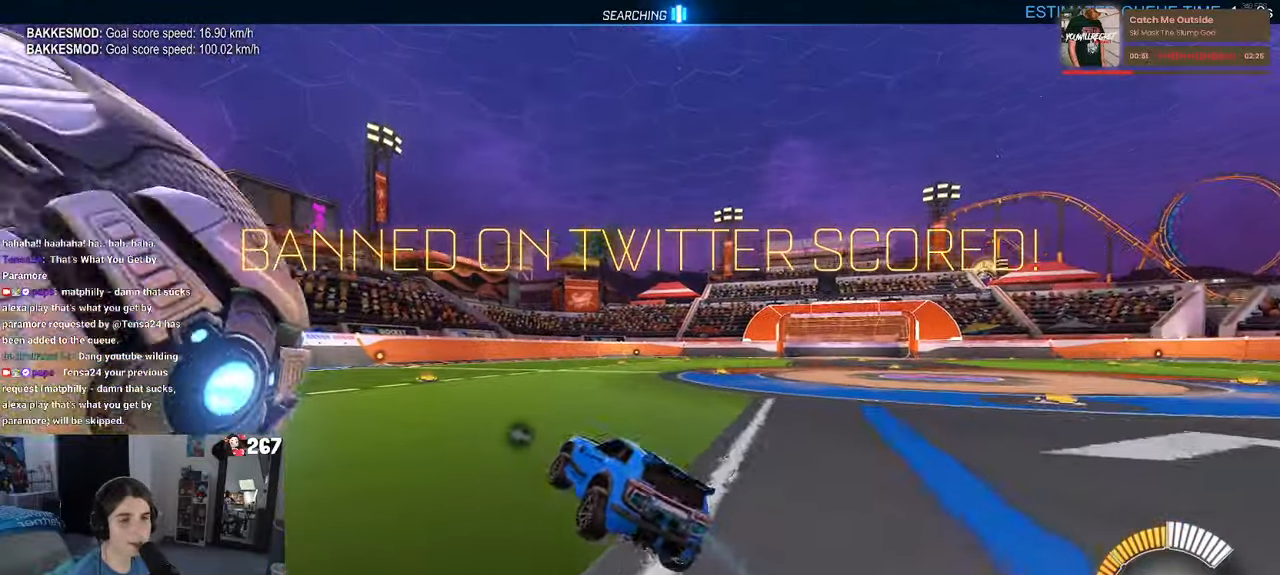
{"buttons": ["CROSS", "L2"], "left_stick": "down-left", "right_stick": "center", "events": [[84, "left_stick", "left"], [134, "L2", "down"], [234, "CROSS", "down"], [234, "left_stick", "down-left"], [300, "CROSS", "up"], [484, "CROSS", "down"]]}
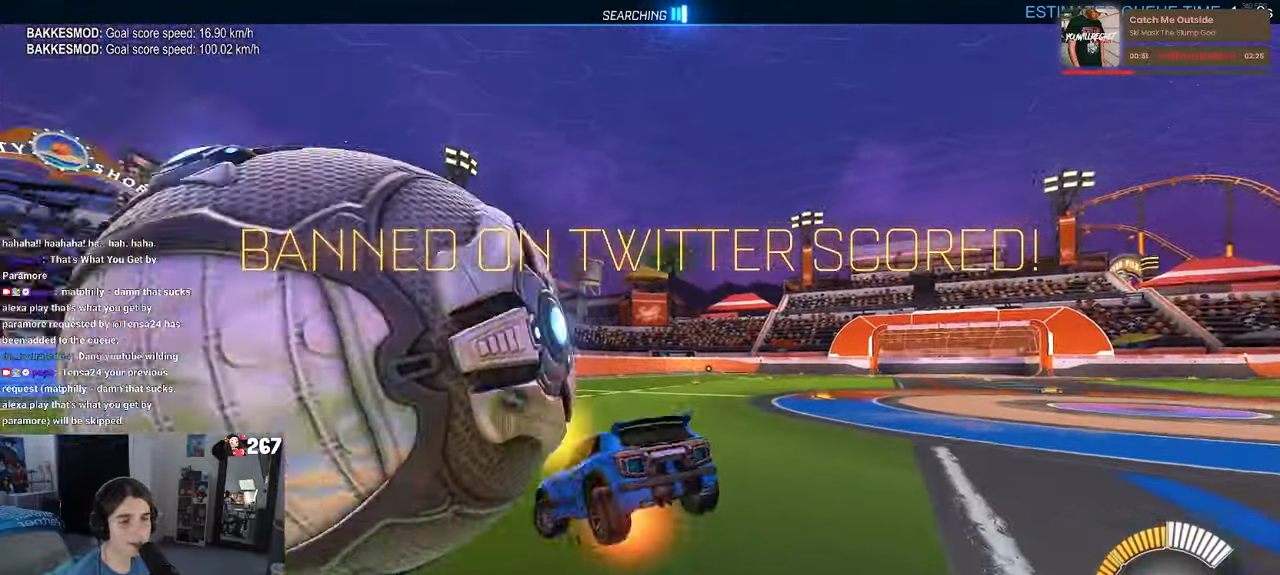
{"buttons": ["L1", "R1"], "left_stick": "up-left", "right_stick": "center", "events": [[84, "CROSS", "up"], [167, "L2", "up"], [217, "left_stick", "center"], [317, "left_stick", "up"], [400, "L1", "down"], [400, "left_stick", "up-left"], [417, "R1", "down"]]}
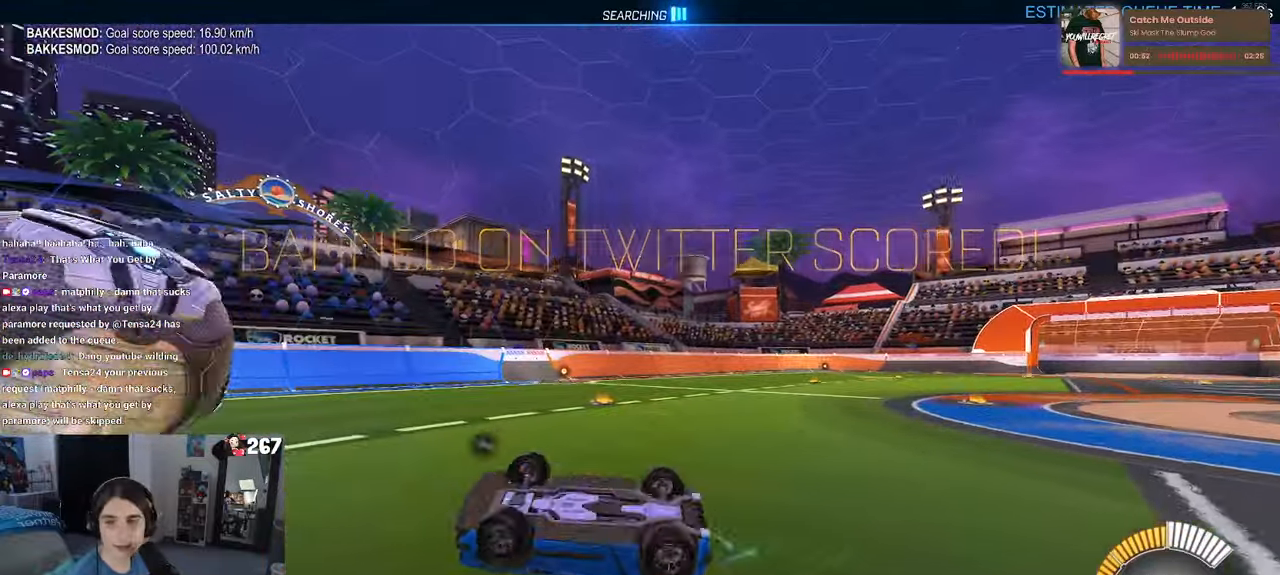
{"buttons": [], "left_stick": "center", "right_stick": "center", "events": [[150, "L1", "up"], [184, "TRIANGLE", "down"], [317, "TRIANGLE", "up"], [317, "left_stick", "center"], [450, "R1", "up"]]}
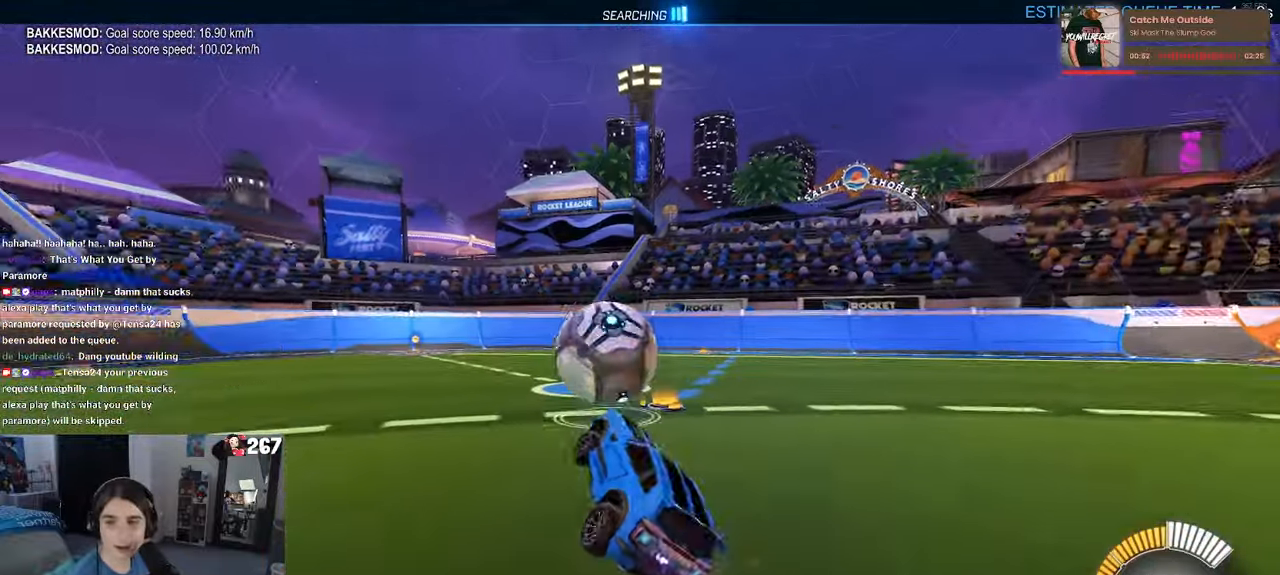
{"buttons": [], "left_stick": "left", "right_stick": "center", "events": [[467, "left_stick", "left"]]}
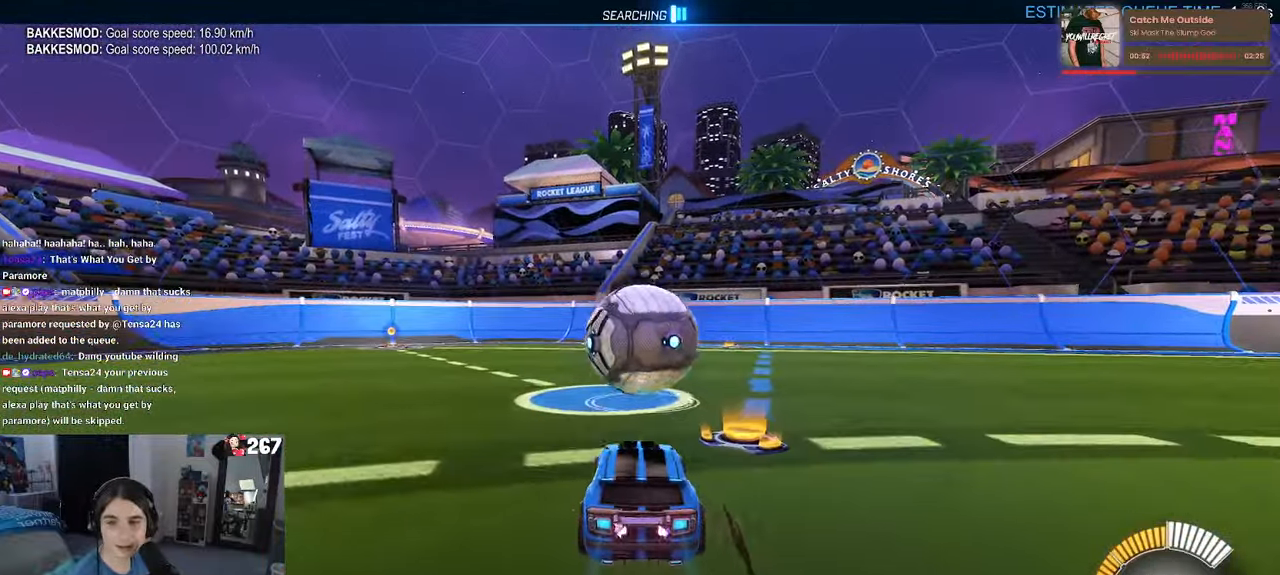
{"buttons": [], "left_stick": "right", "right_stick": "center", "events": [[200, "left_stick", "center"], [284, "left_stick", "right"]]}
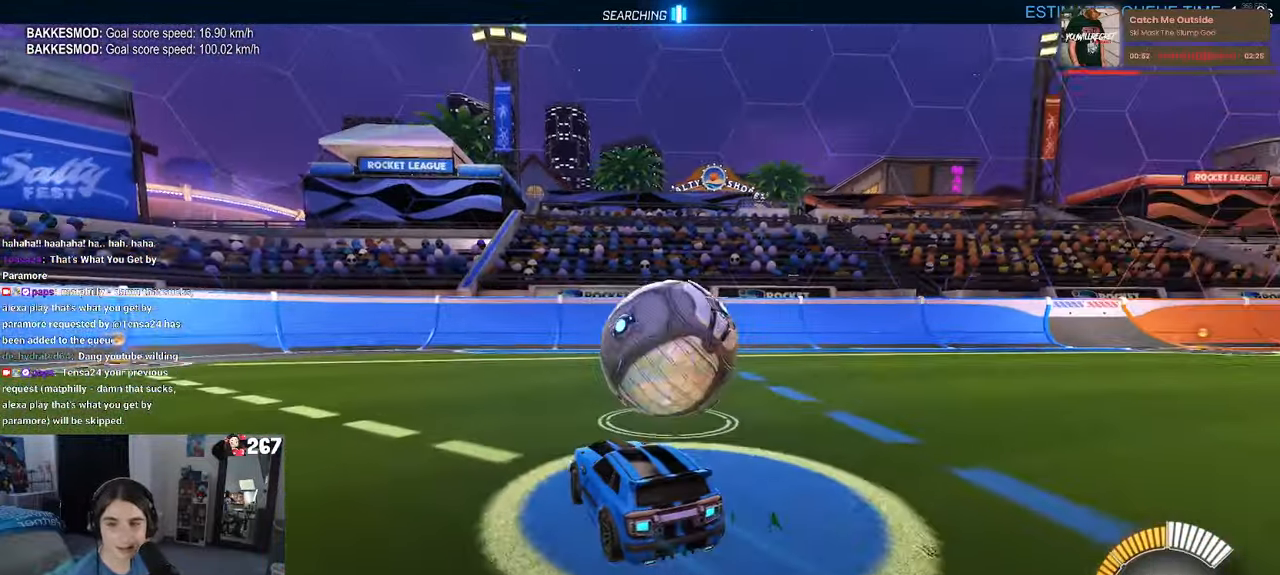
{"buttons": [], "left_stick": "center", "right_stick": "center", "events": [[184, "left_stick", "center"]]}
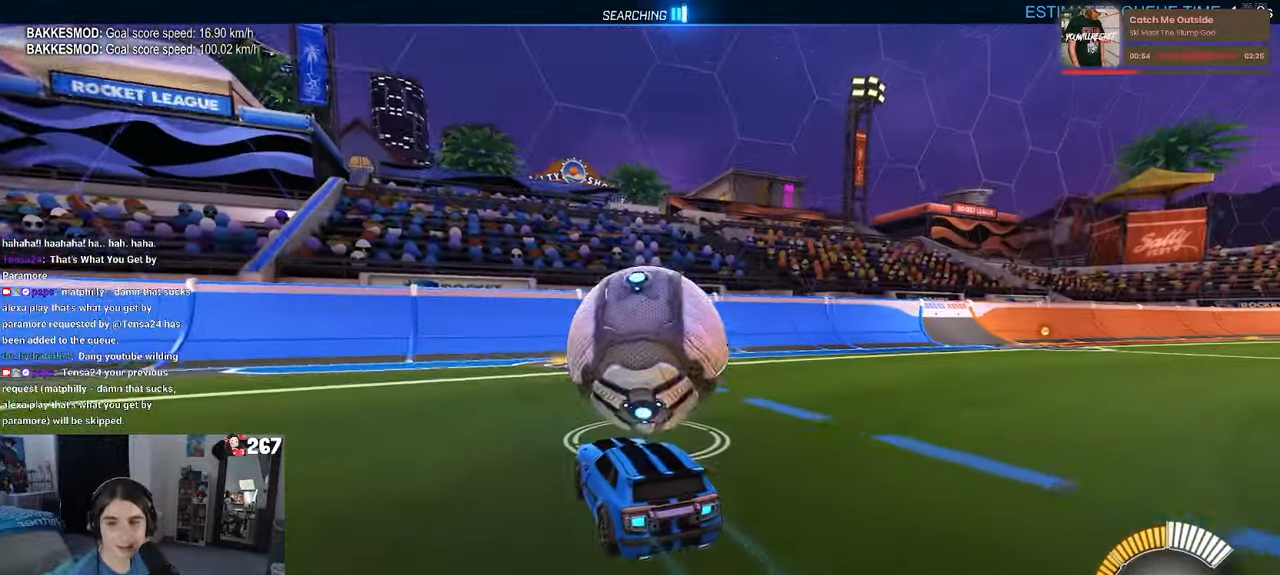
{"buttons": ["R1"], "left_stick": "left", "right_stick": "center", "events": [[150, "left_stick", "right"], [266, "R1", "down"], [366, "left_stick", "left"]]}
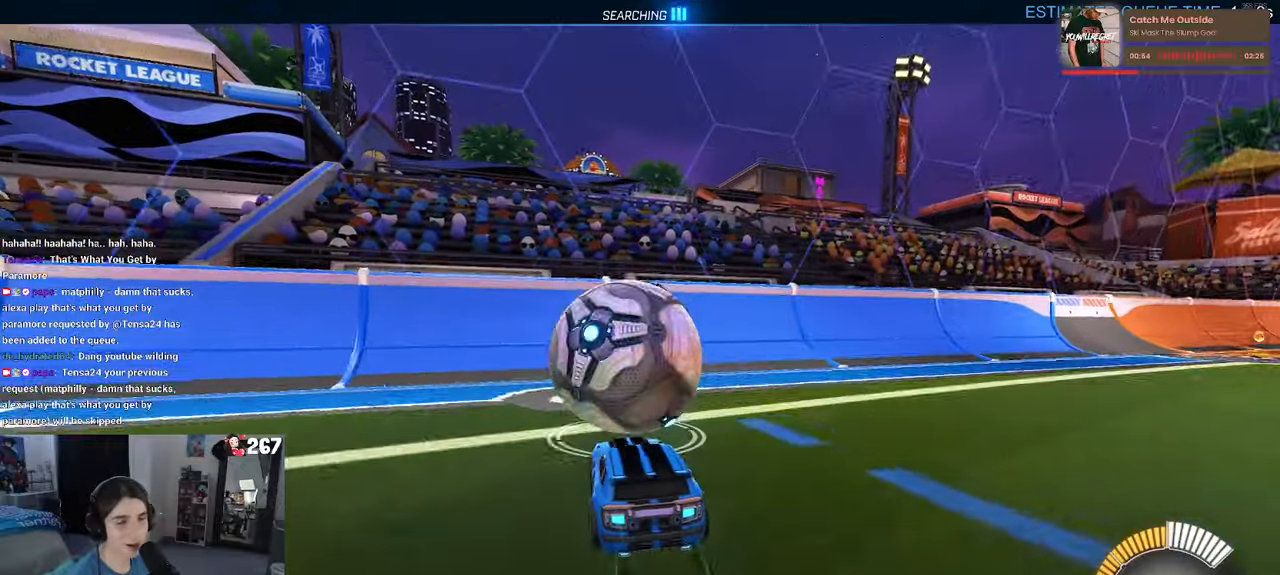
{"buttons": [], "left_stick": "center", "right_stick": "center", "events": [[33, "R1", "up"], [33, "left_stick", "center"], [266, "TRIANGLE", "down"], [350, "TRIANGLE", "up"]]}
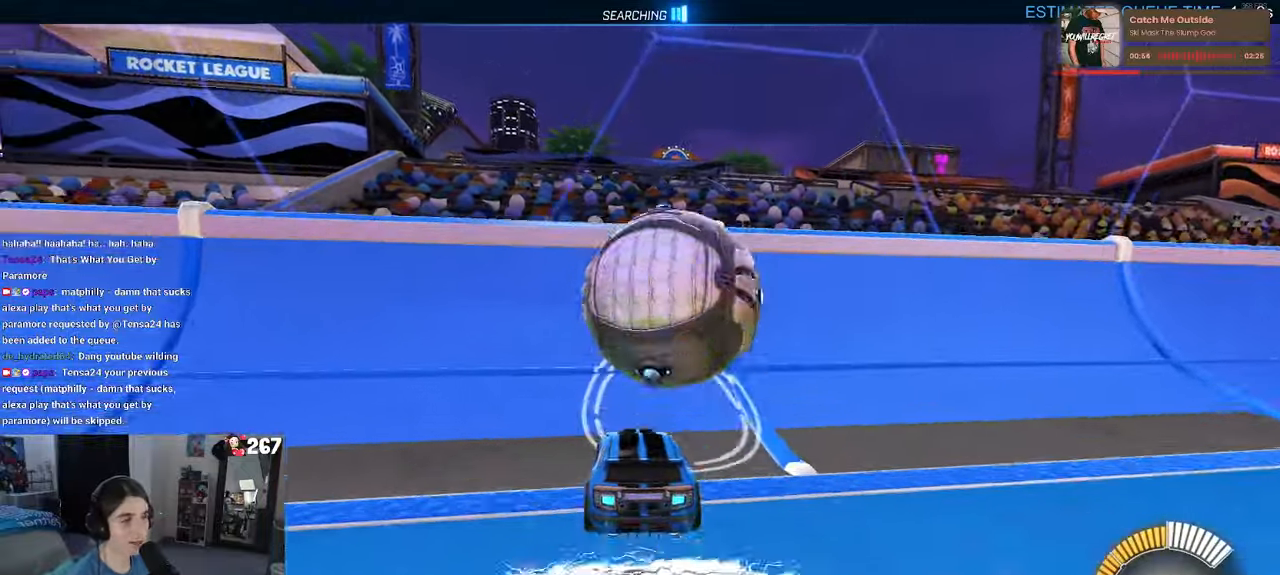
{"buttons": [], "left_stick": "center", "right_stick": "center", "events": [[383, "TRIANGLE", "down"], [483, "TRIANGLE", "up"]]}
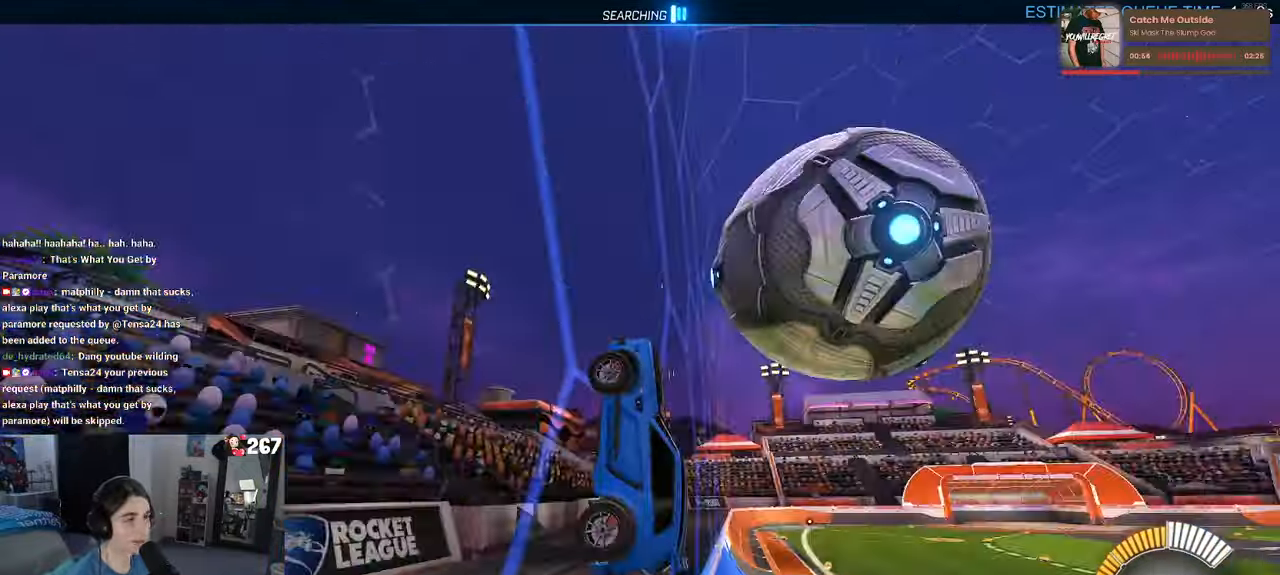
{"buttons": ["L1"], "left_stick": "down-left", "right_stick": "center", "events": [[100, "L2", "down"], [200, "L2", "up"], [333, "CROSS", "down"], [366, "left_stick", "down-right"], [383, "L1", "down"], [500, "CROSS", "up"], [500, "left_stick", "down-left"]]}
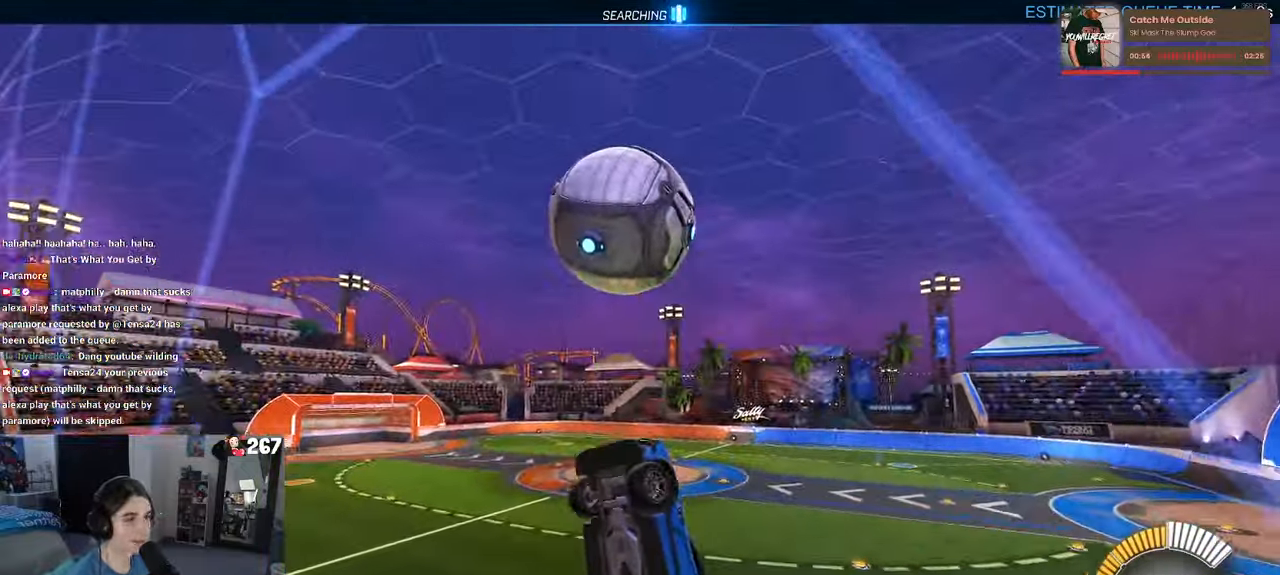
{"buttons": ["L1", "R1"], "left_stick": "left", "right_stick": "center", "events": [[16, "R1", "down"], [16, "left_stick", "left"]]}
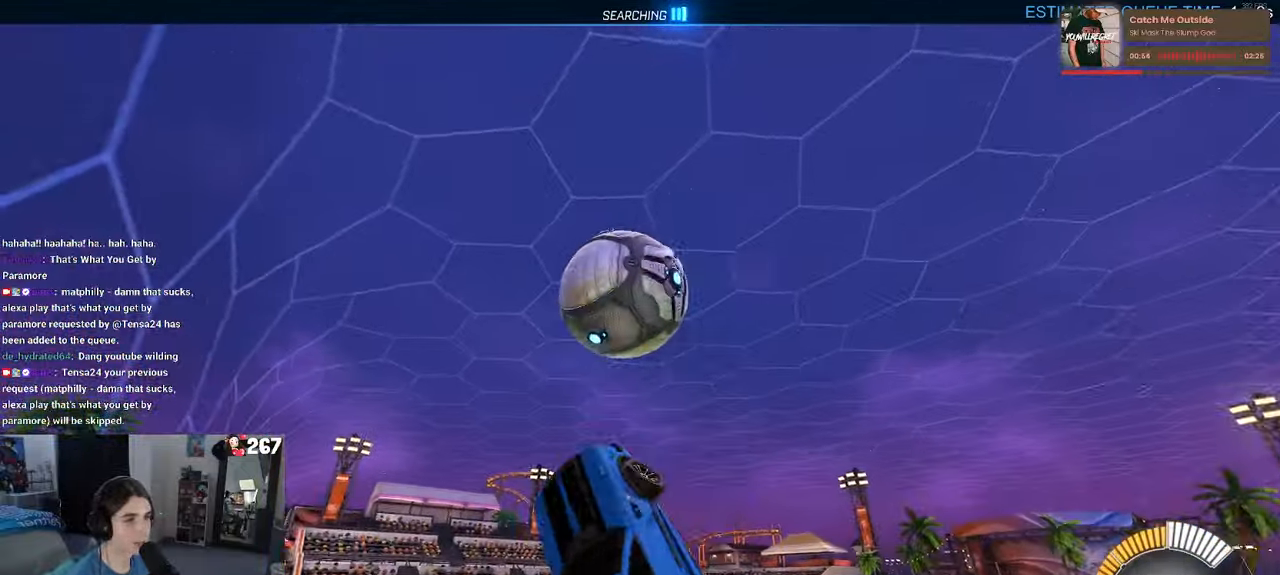
{"buttons": ["R1"], "left_stick": "up-right", "right_stick": "center", "events": [[50, "left_stick", "center"], [116, "left_stick", "left"], [166, "left_stick", "down-left"], [233, "L1", "up"], [350, "left_stick", "down-right"], [483, "left_stick", "up-right"]]}
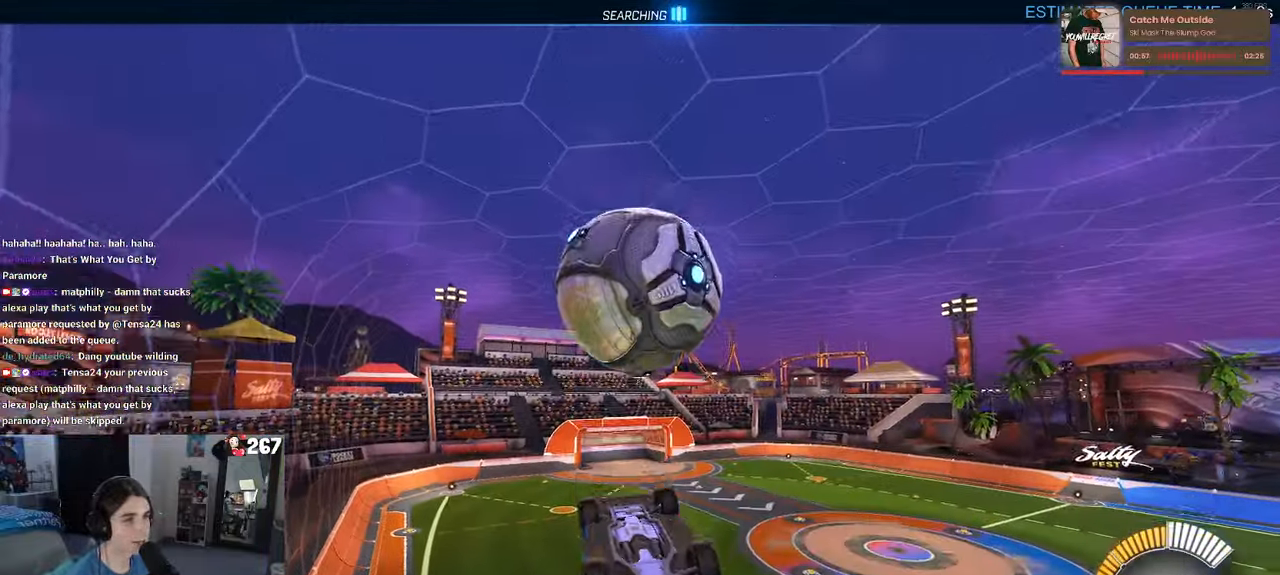
{"buttons": [], "left_stick": "down", "right_stick": "center", "events": [[33, "left_stick", "up"], [83, "CROSS", "down"], [166, "left_stick", "down"], [183, "CROSS", "up"], [300, "R1", "up"]]}